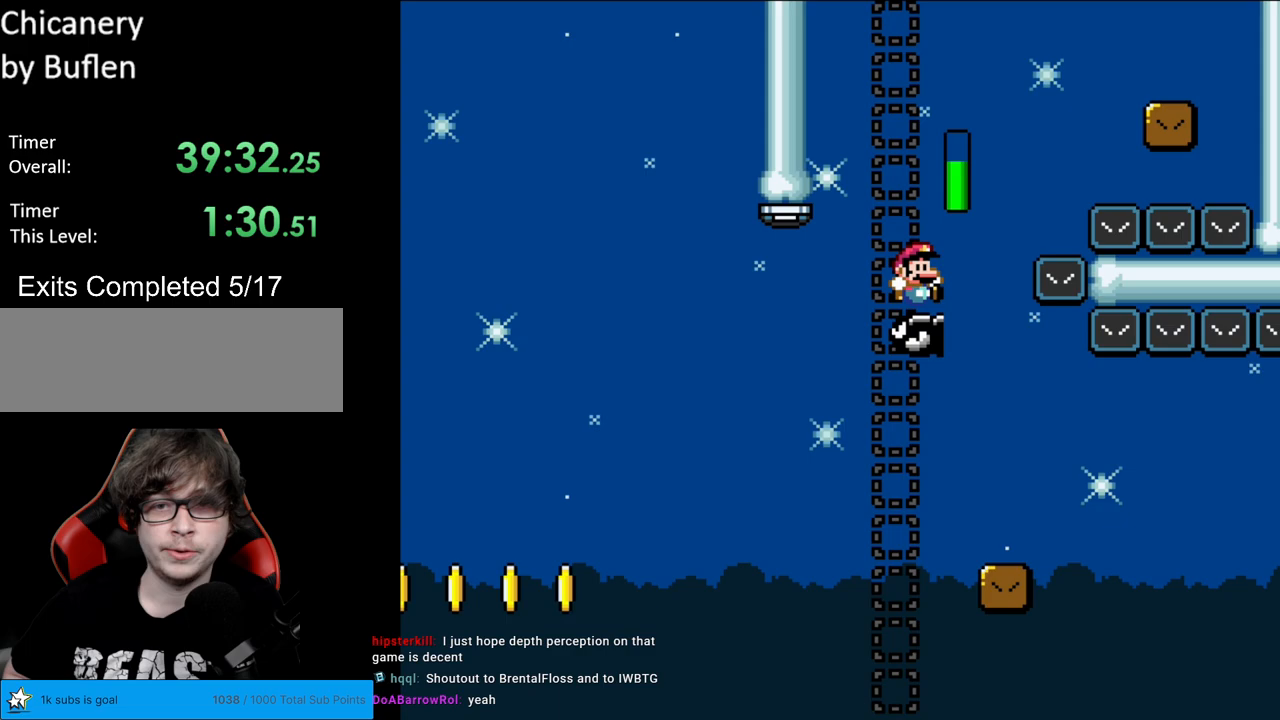
Gameplay with a controller (Nintendo layout); each line is a JSON object with the inputs held at the frame after it. "events" lists button and stick changes between this image and that frame as [ms after this image, input, new state], when the widget could be followed in between. Not read: L3 R3.
{"buttons": ["Y", "DPAD_RIGHT"], "events": [[67, "DPAD_RIGHT", "down"], [417, "B", "up"]]}
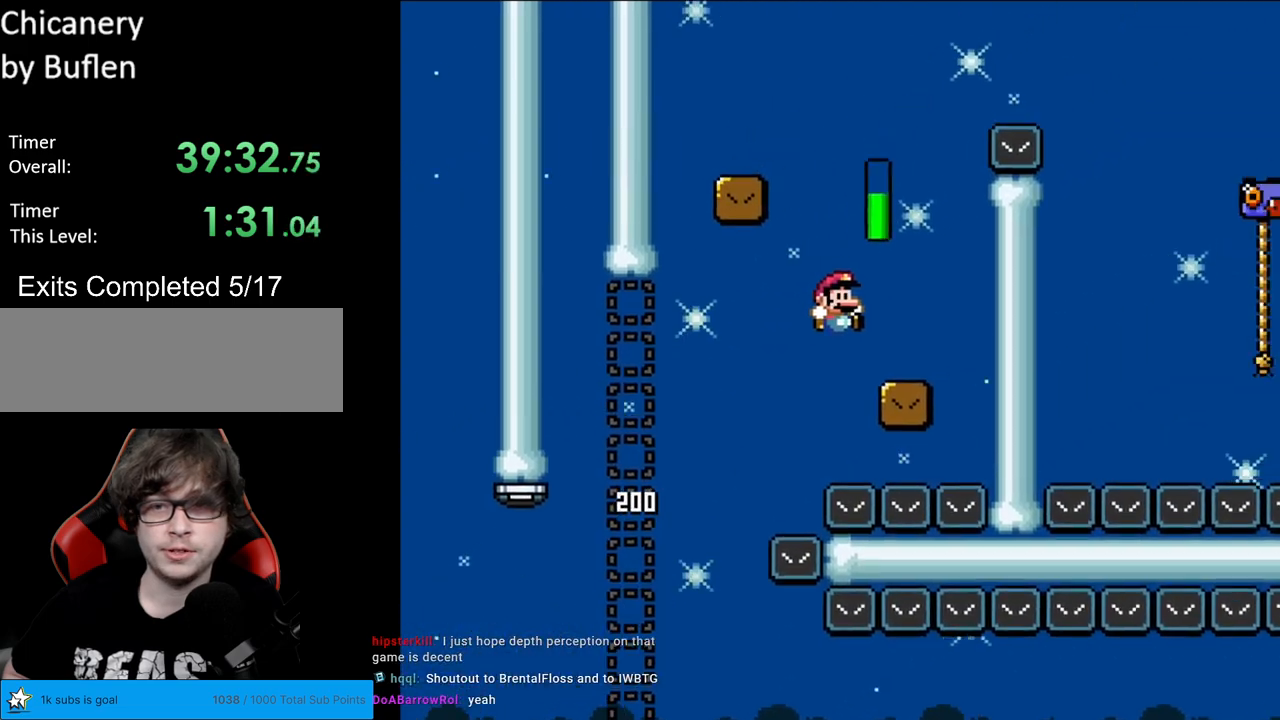
{"buttons": ["B", "Y", "DPAD_LEFT"], "events": [[67, "DPAD_RIGHT", "up"], [100, "DPAD_LEFT", "down"], [200, "B", "down"]]}
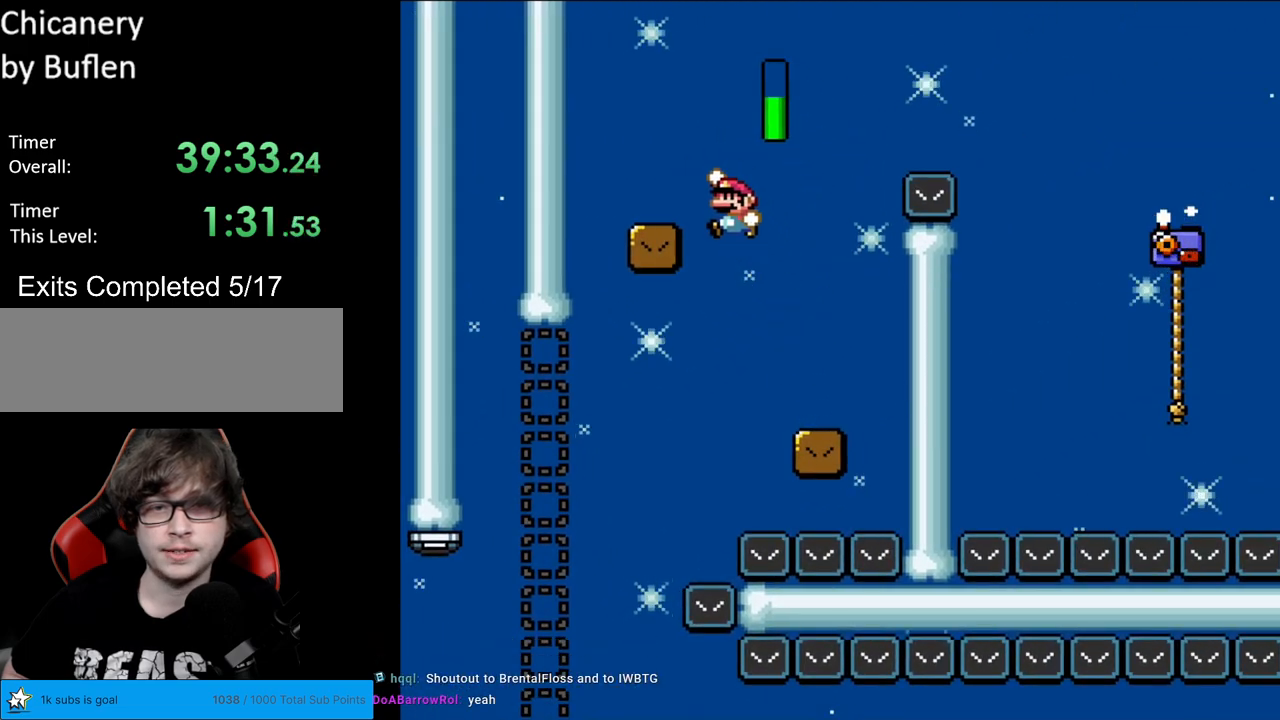
{"buttons": ["B", "Y", "DPAD_RIGHT"], "events": [[150, "DPAD_LEFT", "up"], [167, "B", "up"], [167, "DPAD_RIGHT", "down"], [467, "B", "down"]]}
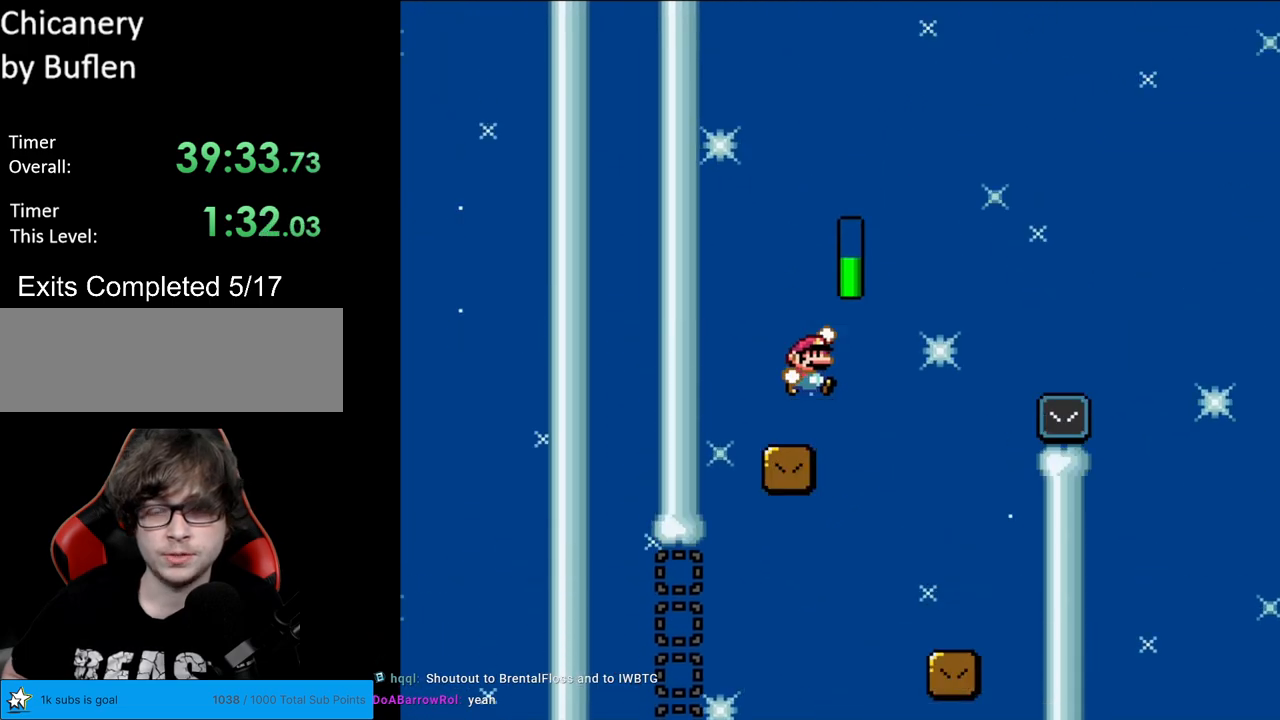
{"buttons": ["B", "Y", "DPAD_RIGHT"], "events": [[367, "A", "down"], [367, "DPAD_RIGHT", "up"], [383, "A", "up"], [383, "DPAD_RIGHT", "down"]]}
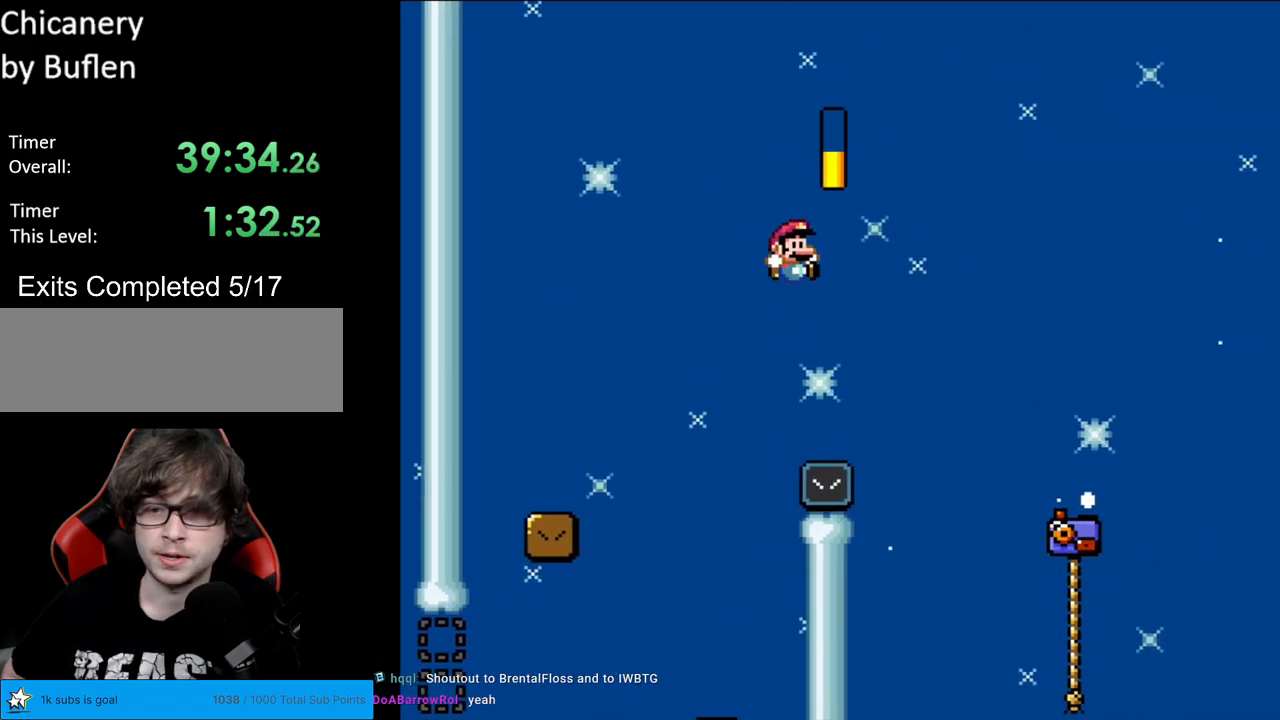
{"buttons": ["Y"], "events": [[333, "DPAD_RIGHT", "up"], [467, "B", "up"]]}
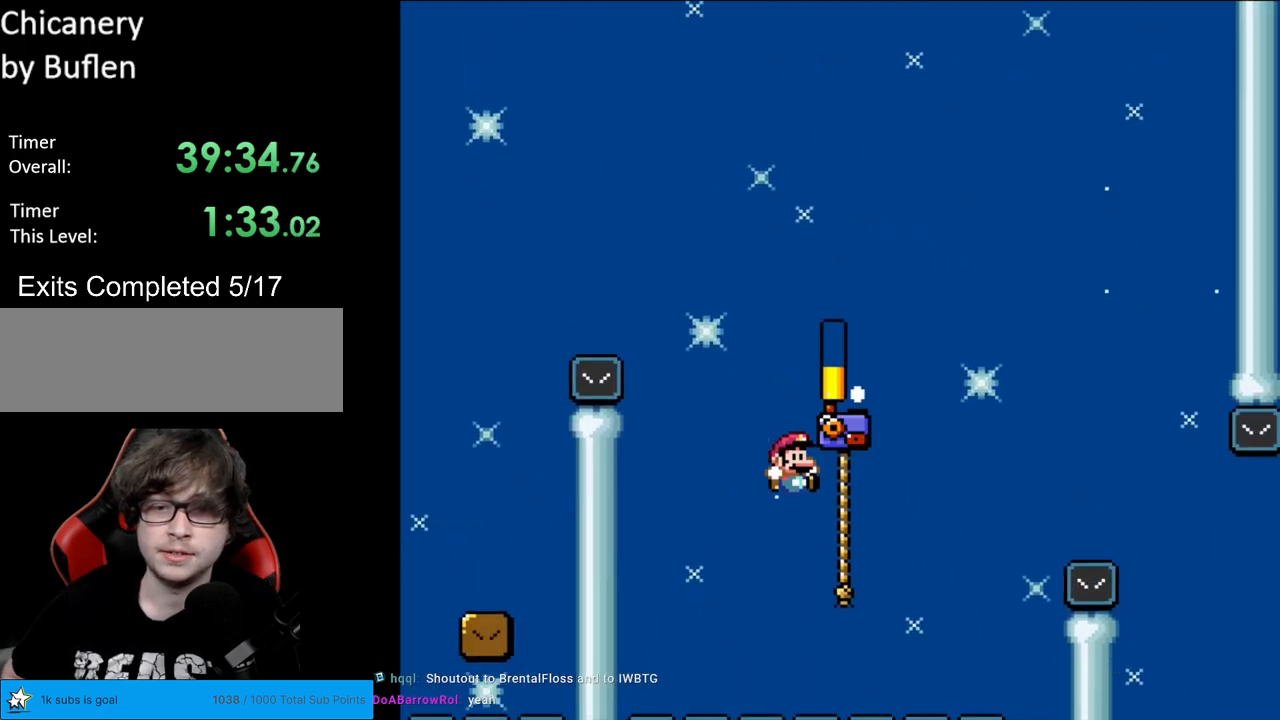
{"buttons": ["B", "Y", "DPAD_RIGHT"], "events": [[67, "DPAD_UP", "down"], [150, "B", "down"], [167, "DPAD_RIGHT", "down"], [167, "DPAD_UP", "up"]]}
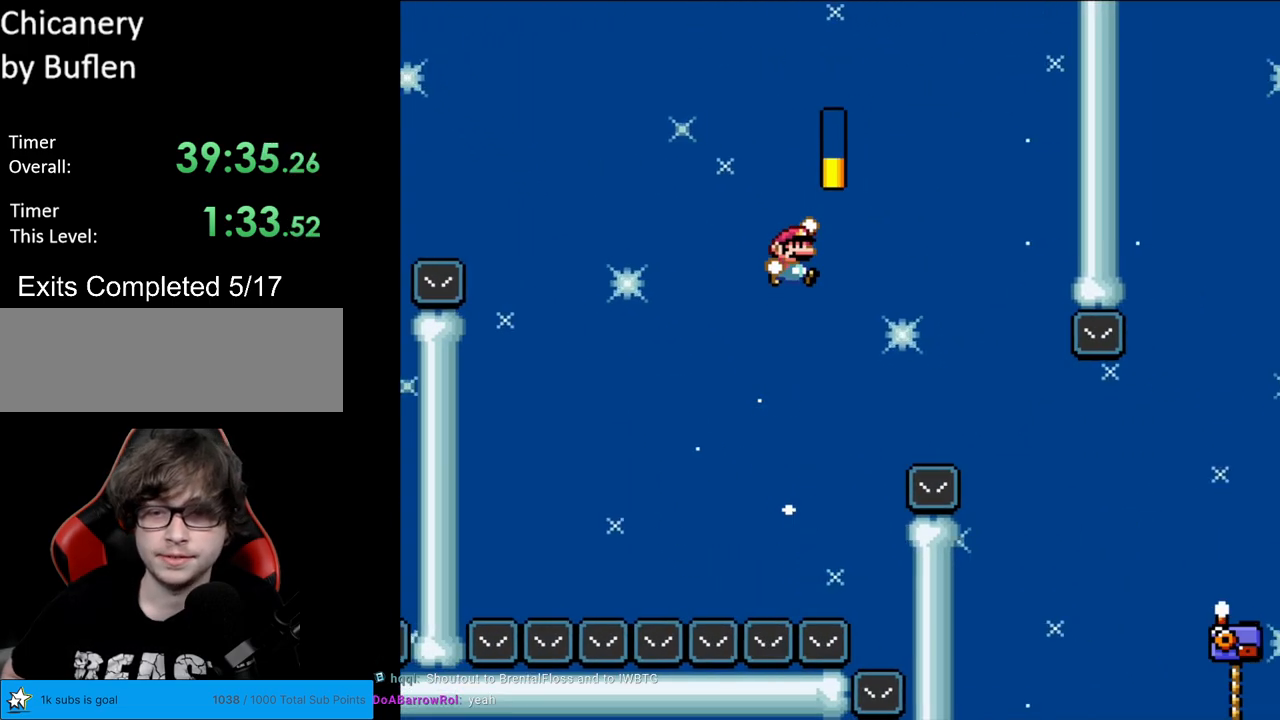
{"buttons": ["B", "Y", "DPAD_RIGHT"], "events": []}
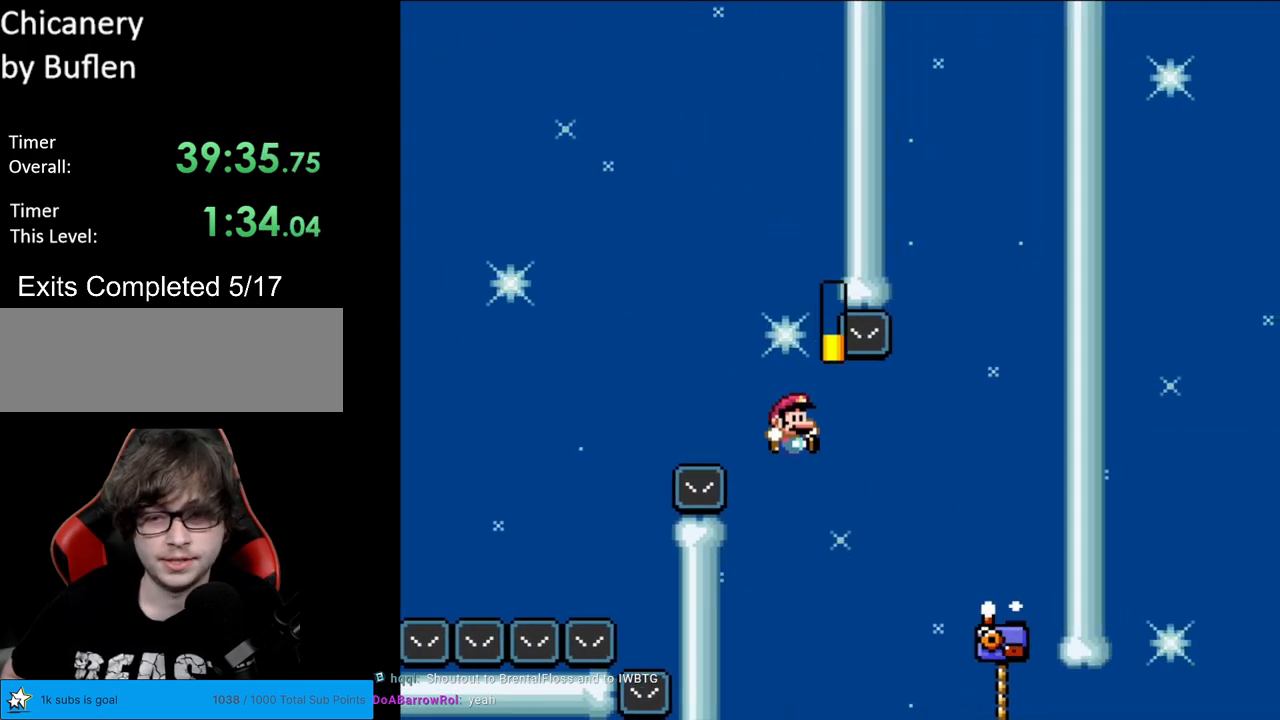
{"buttons": ["Y", "DPAD_UP"], "events": [[400, "DPAD_RIGHT", "up"], [400, "DPAD_UP", "down"], [467, "B", "up"]]}
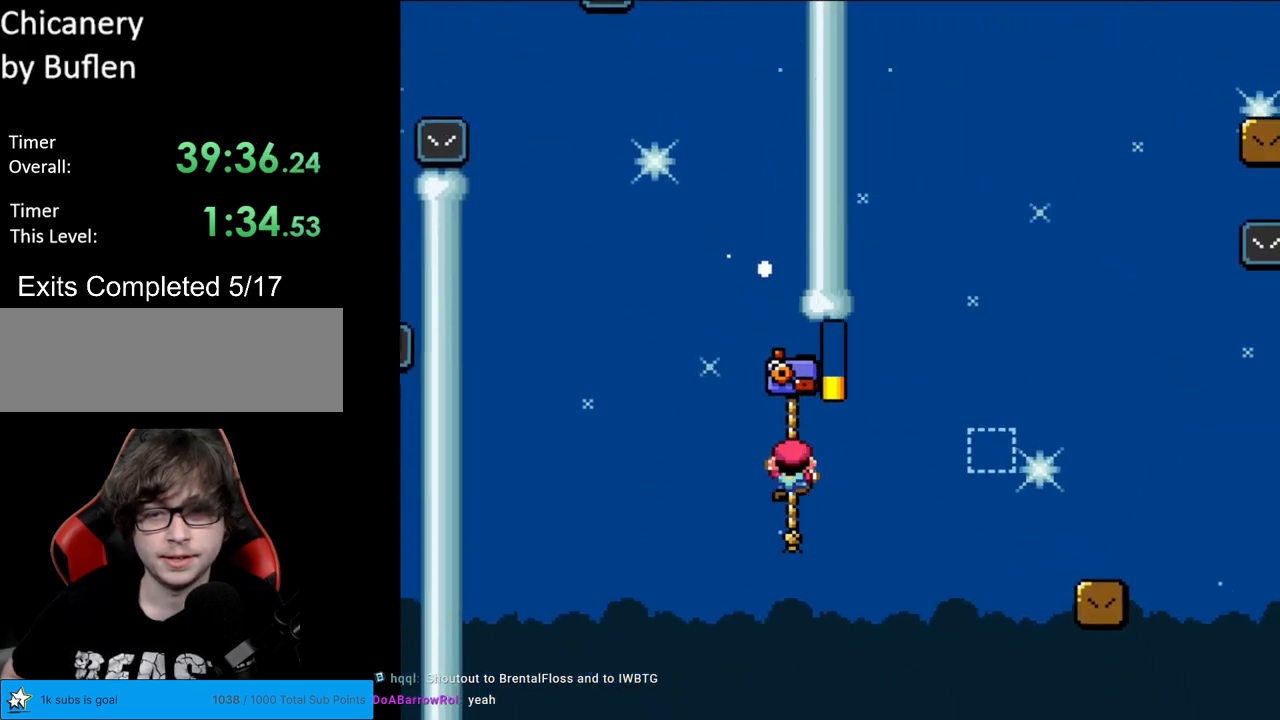
{"buttons": ["B", "Y", "DPAD_RIGHT"], "events": [[383, "DPAD_RIGHT", "down"], [383, "DPAD_UP", "up"], [417, "B", "down"]]}
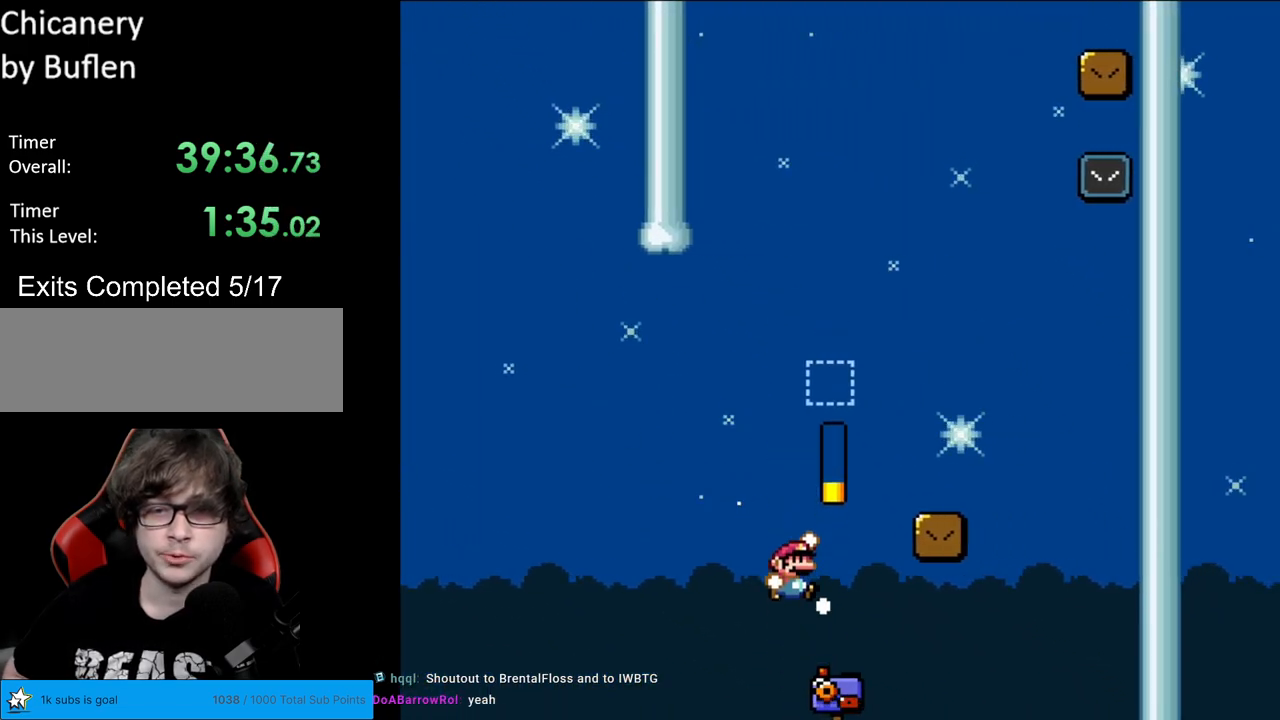
{"buttons": ["B", "Y", "DPAD_RIGHT"], "events": [[17, "DPAD_RIGHT", "up"], [183, "DPAD_RIGHT", "down"]]}
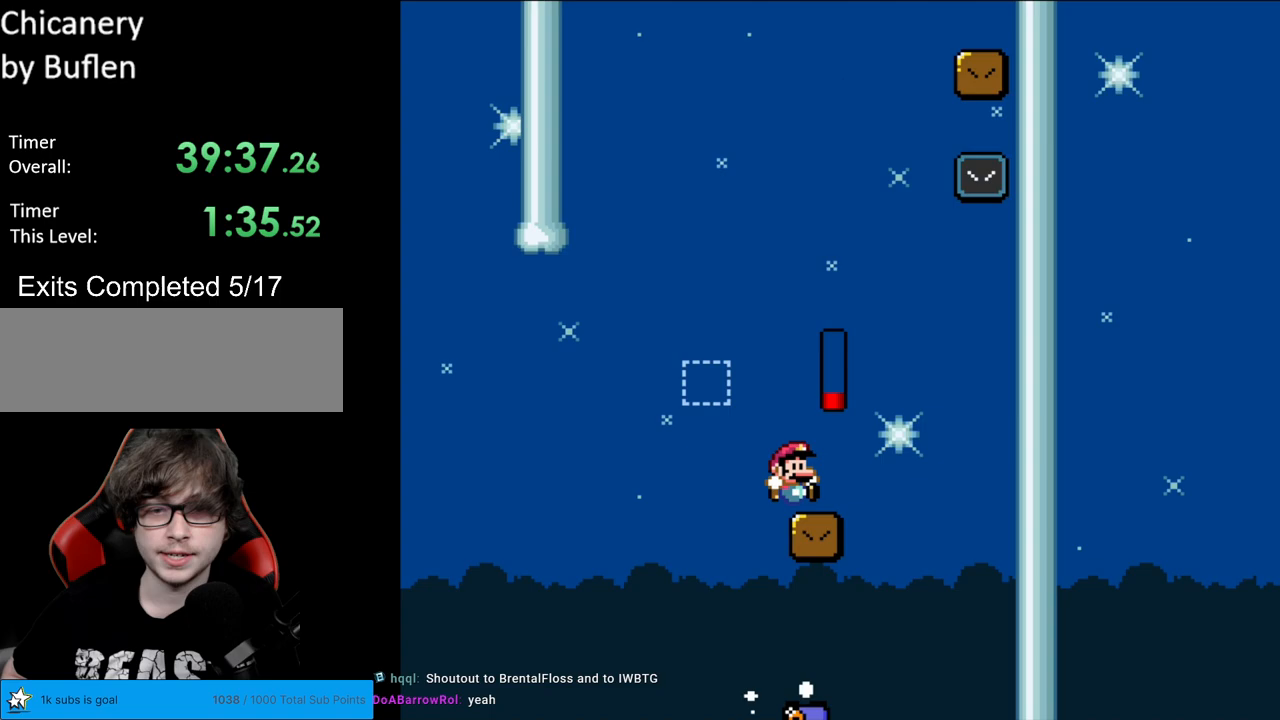
{"buttons": ["Y", "DPAD_LEFT"], "events": [[50, "DPAD_LEFT", "down"], [50, "DPAD_RIGHT", "up"], [67, "B", "up"]]}
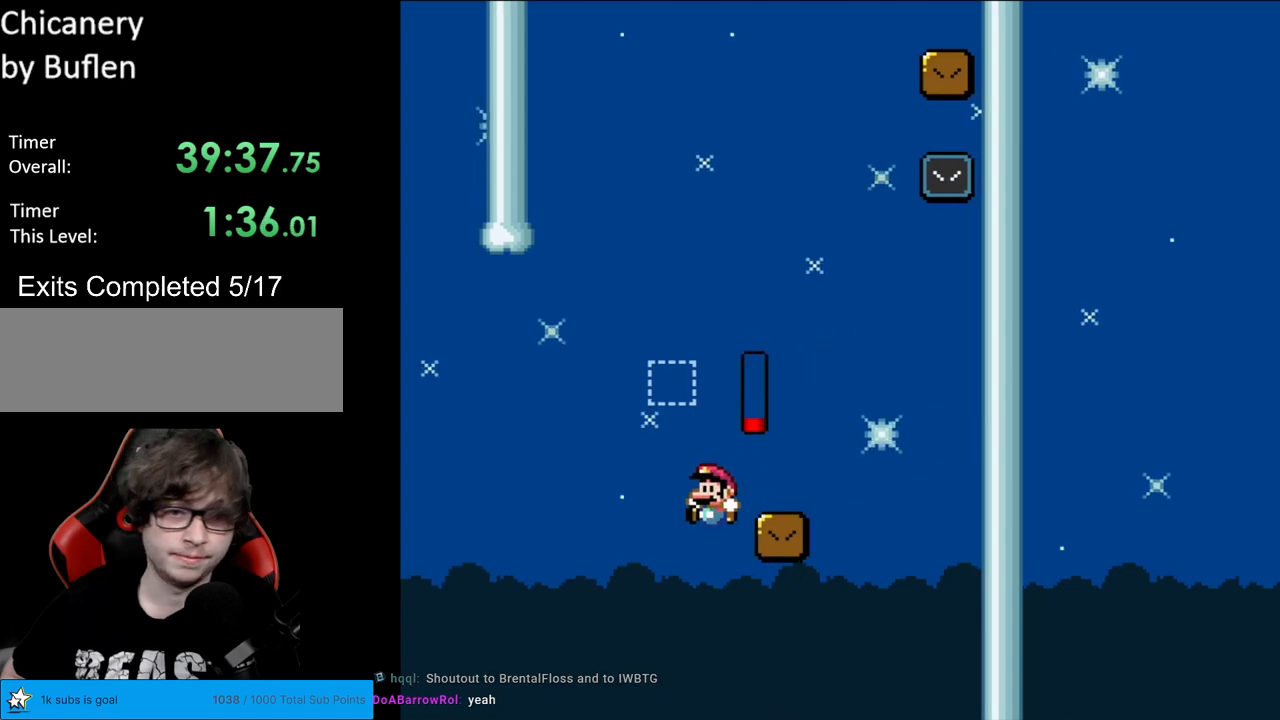
{"buttons": [], "events": [[33, "DPAD_LEFT", "up"], [67, "Y", "up"], [83, "DPAD_RIGHT", "down"], [217, "DPAD_RIGHT", "up"]]}
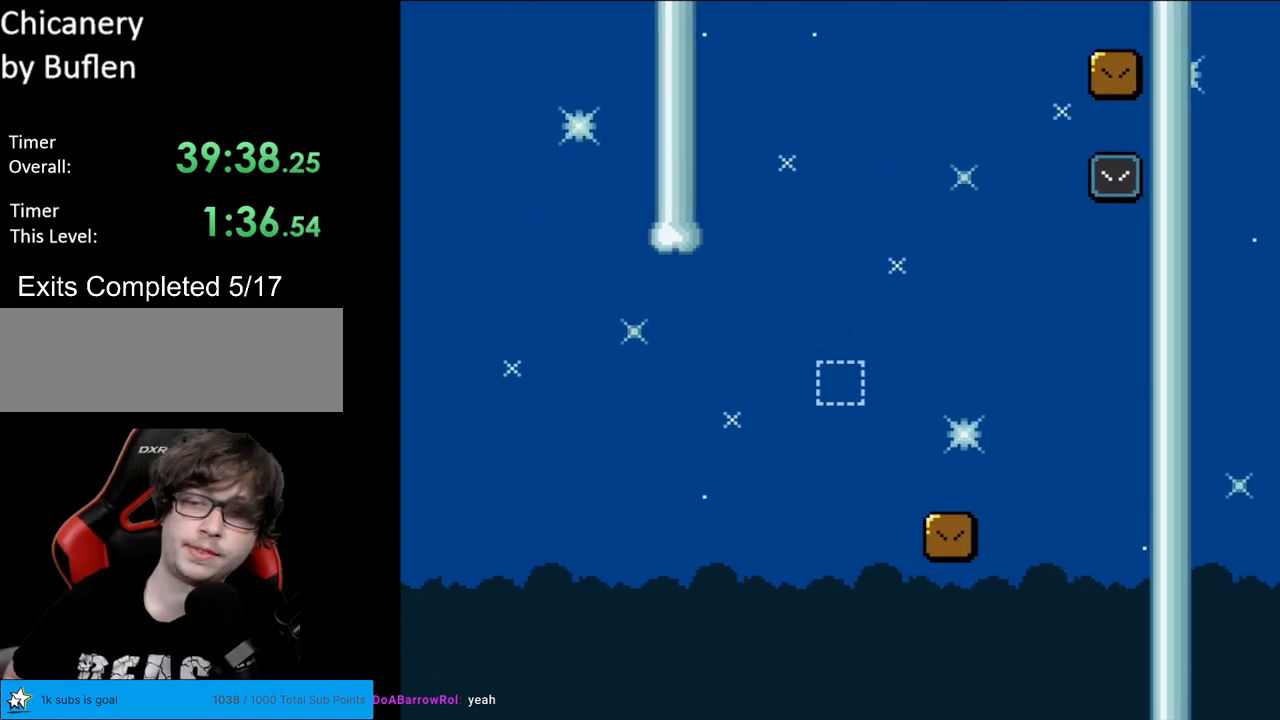
{"buttons": ["A"], "events": [[17, "A", "down"], [183, "A", "up"], [250, "A", "down"], [400, "A", "up"], [433, "A", "down"]]}
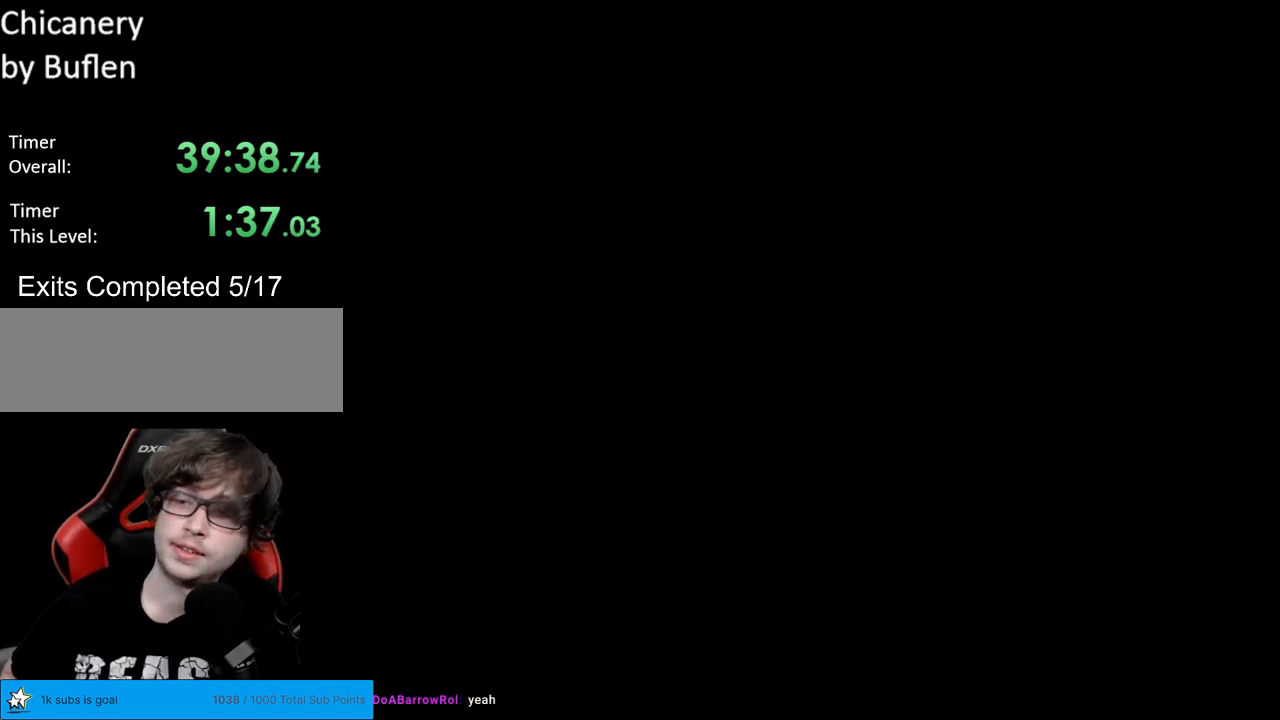
{"buttons": [], "events": [[117, "A", "up"]]}
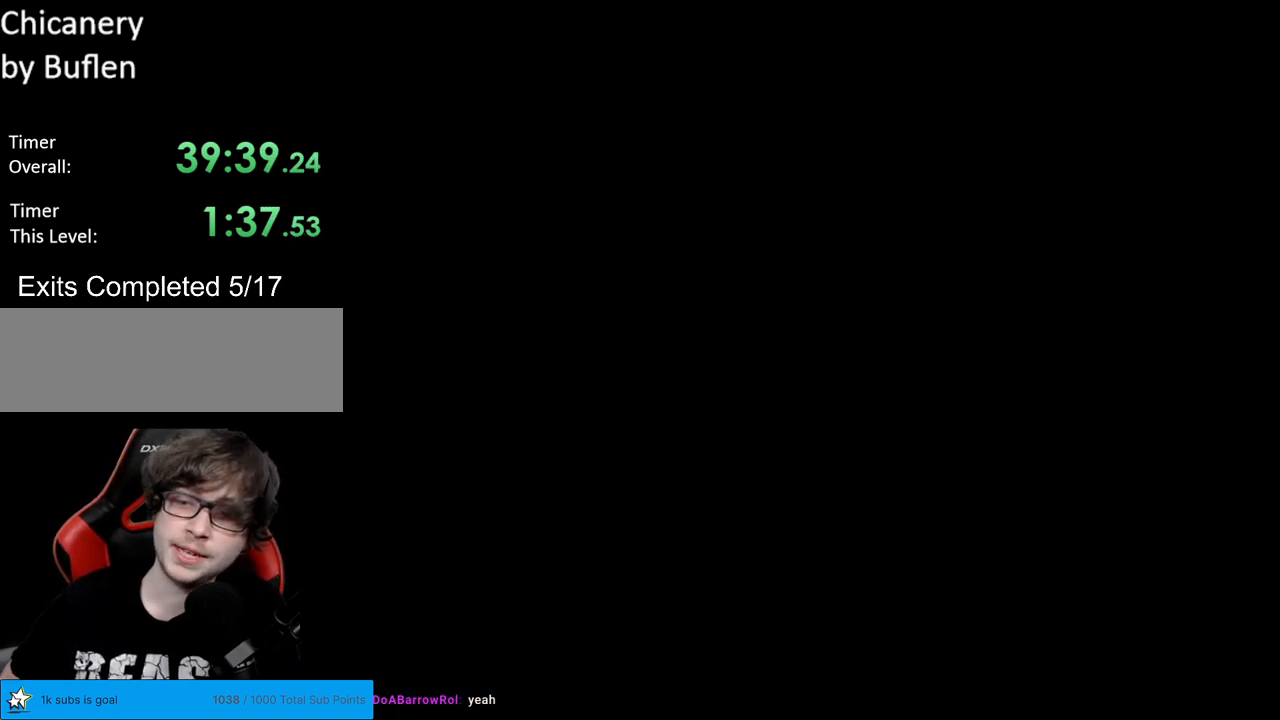
{"buttons": [], "events": []}
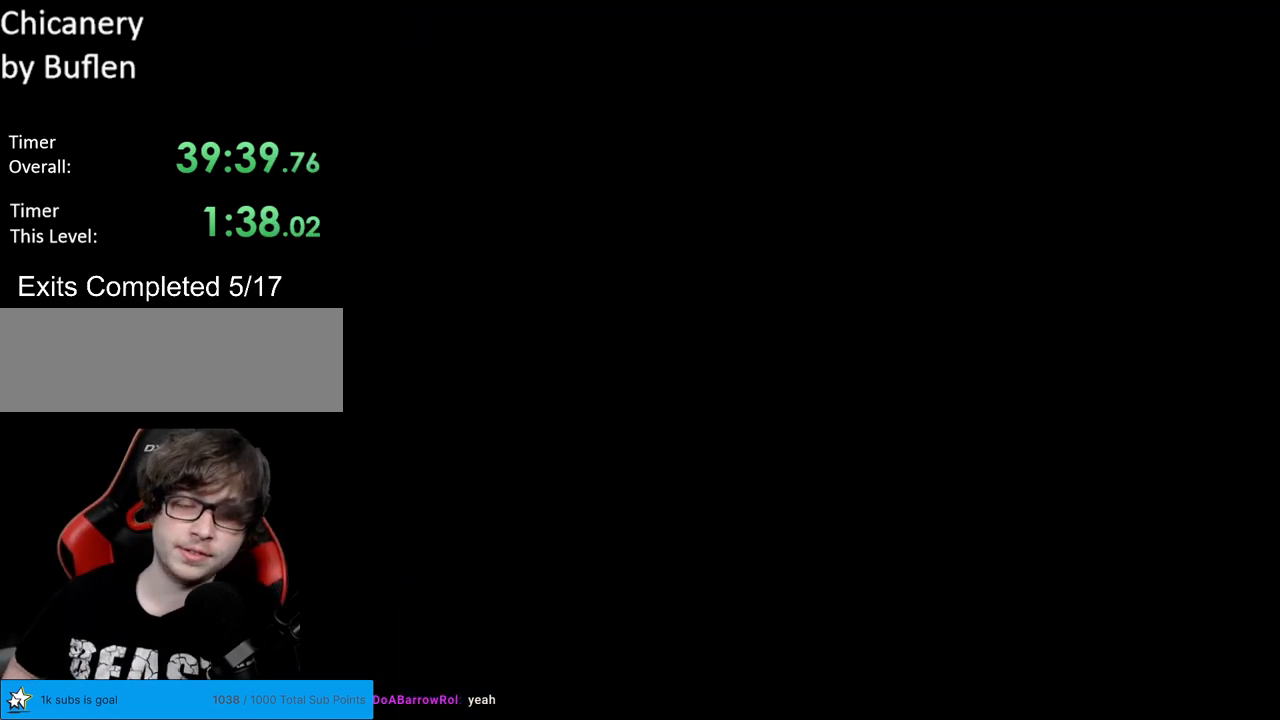
{"buttons": ["B", "Y", "DPAD_RIGHT"], "events": [[117, "B", "down"], [117, "Y", "down"], [183, "DPAD_RIGHT", "down"]]}
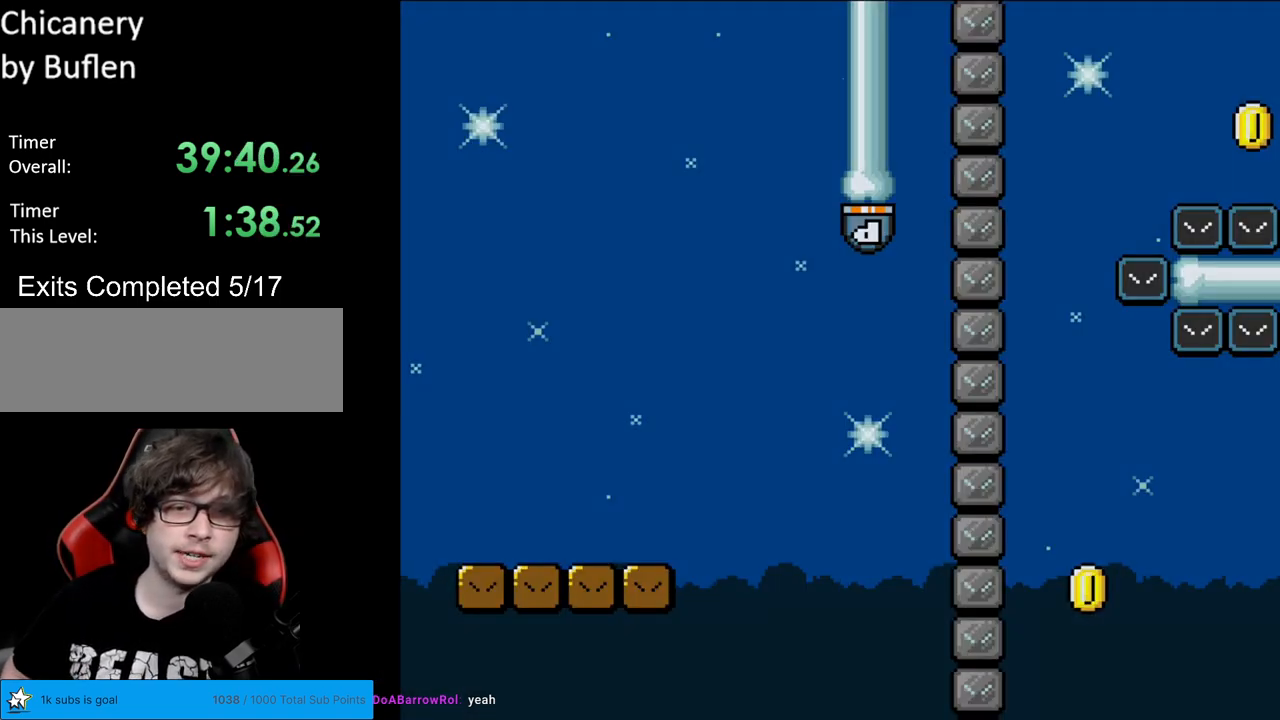
{"buttons": ["B", "Y", "DPAD_RIGHT"], "events": [[150, "B", "up"], [500, "B", "down"]]}
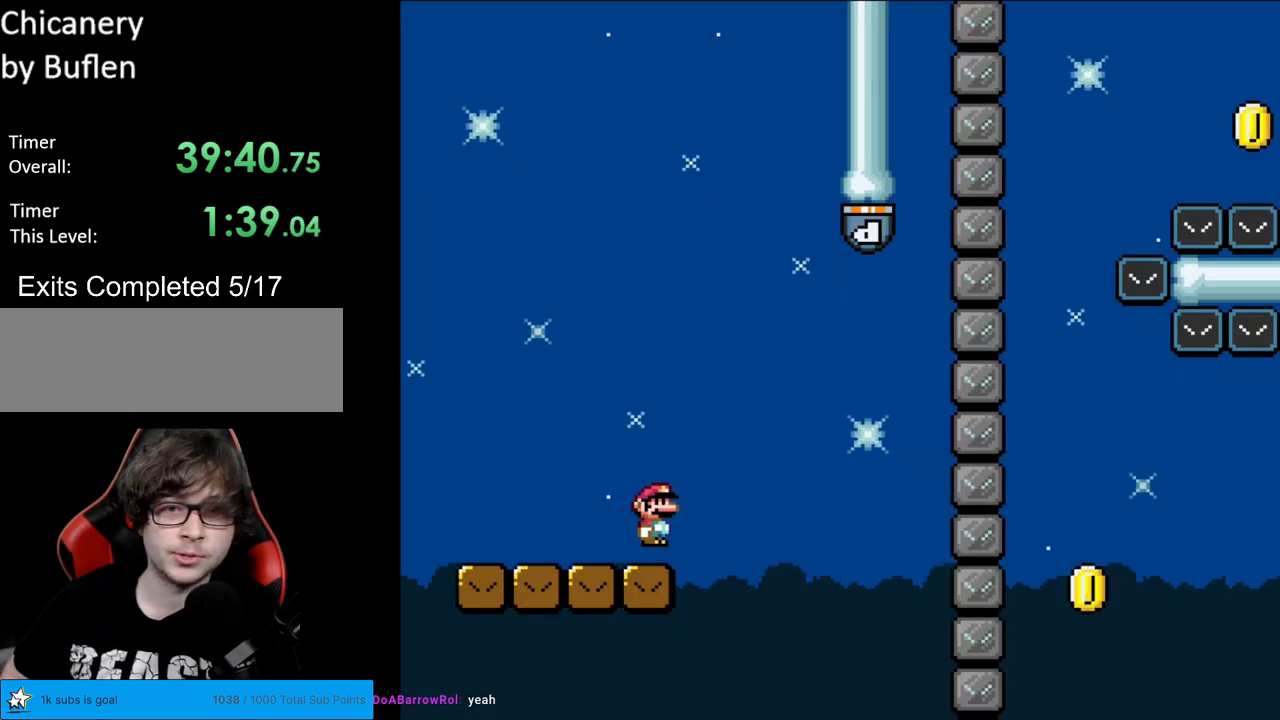
{"buttons": ["B", "Y", "DPAD_RIGHT"], "events": []}
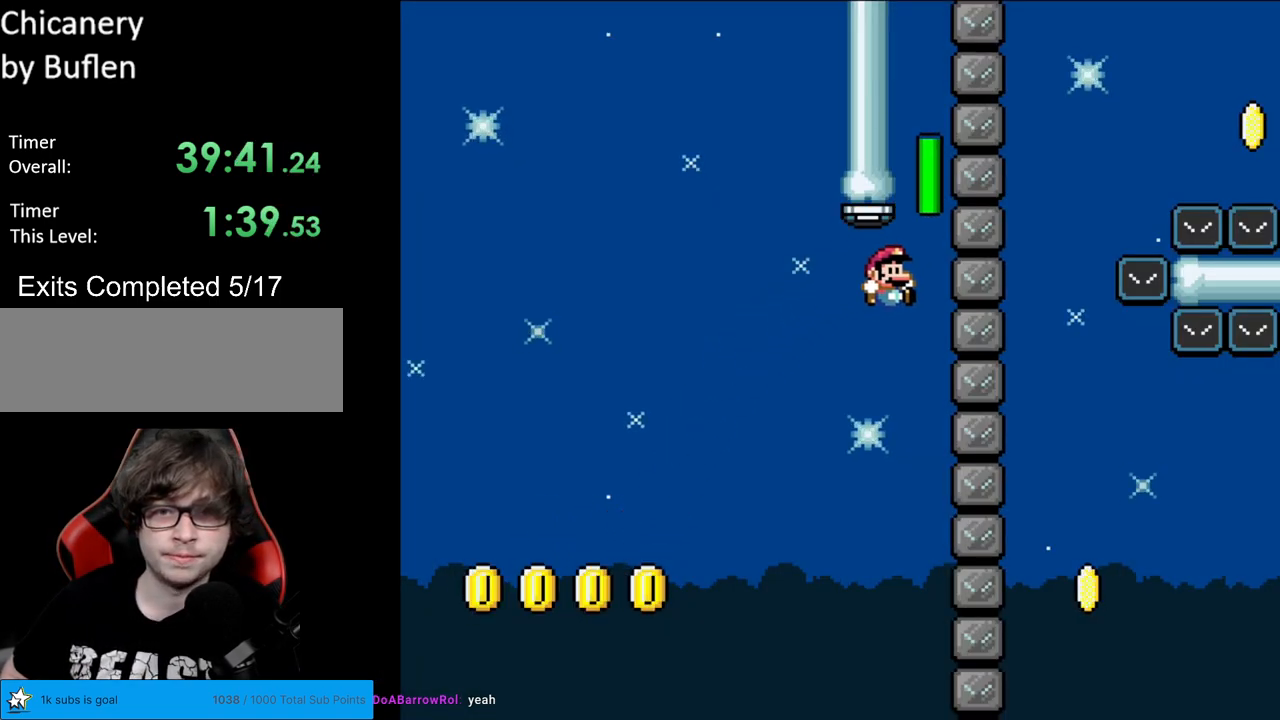
{"buttons": ["A", "X", "DPAD_RIGHT"], "events": [[50, "Y", "up"], [83, "B", "up"], [83, "X", "down"], [467, "A", "down"]]}
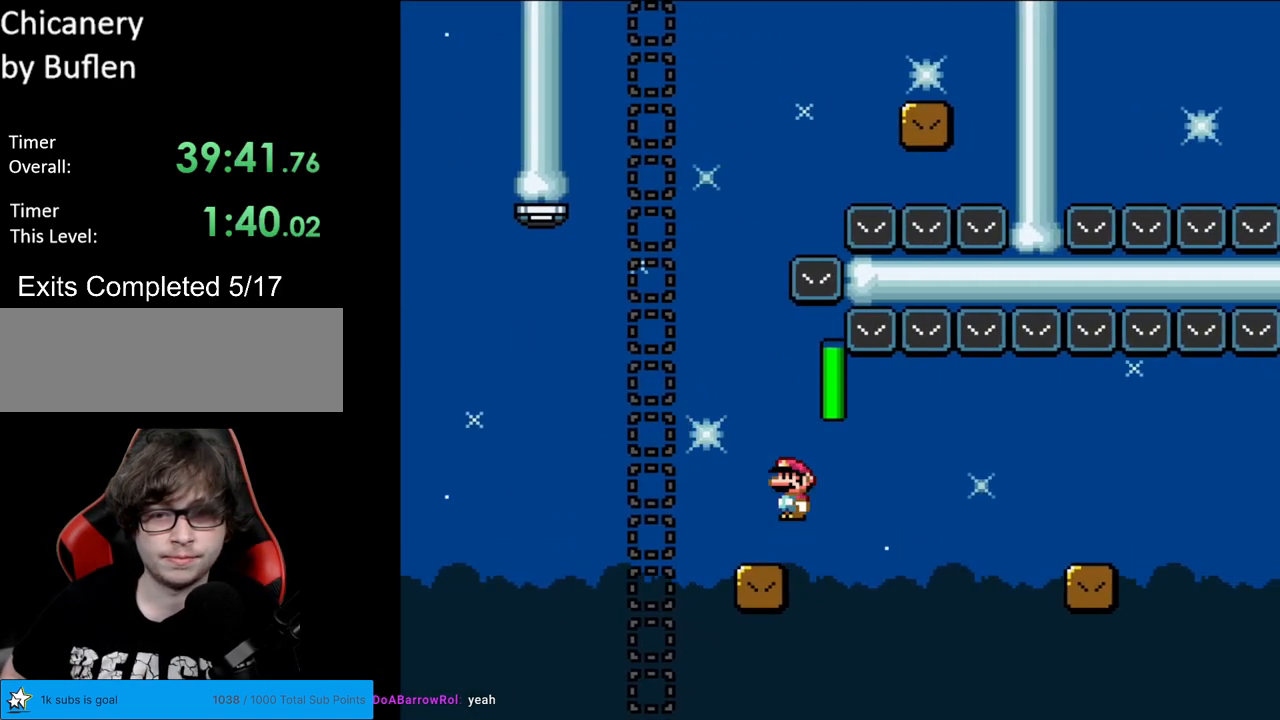
{"buttons": ["A", "X", "DPAD_RIGHT"], "events": [[17, "A", "up"], [167, "A", "down"]]}
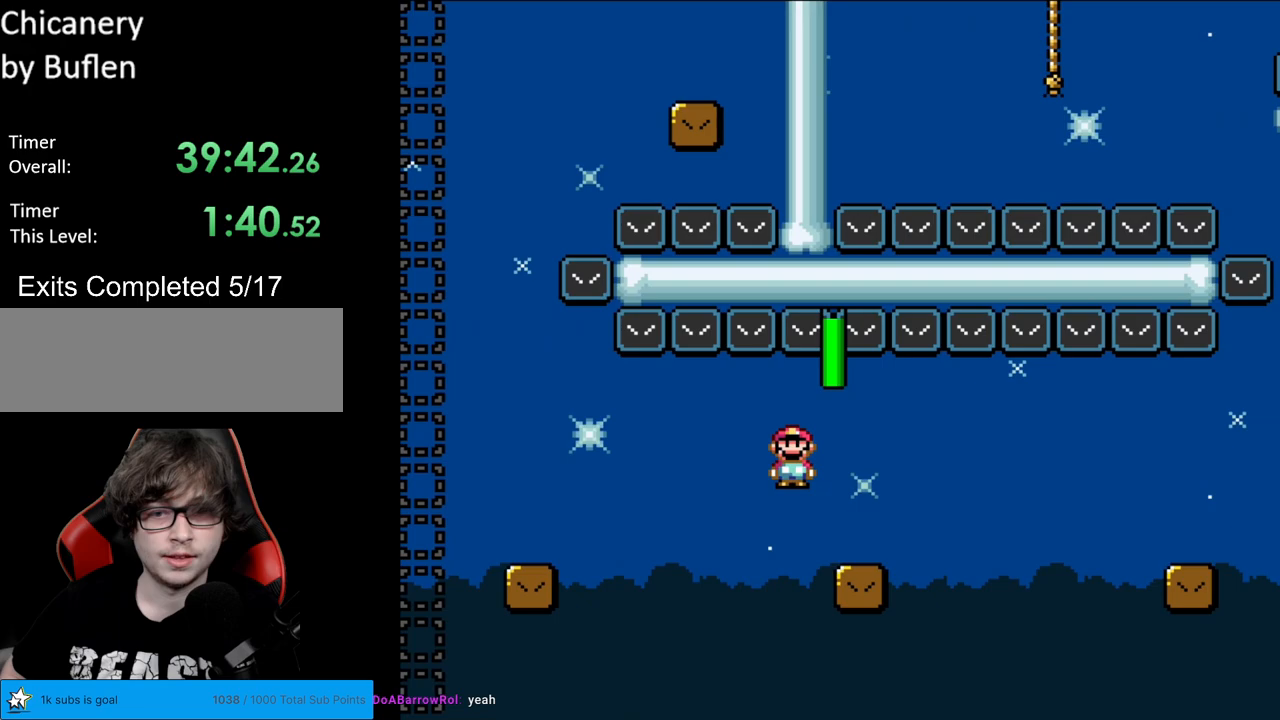
{"buttons": ["A", "X", "DPAD_RIGHT"], "events": [[17, "A", "up"], [217, "A", "down"], [283, "A", "up"], [433, "A", "down"]]}
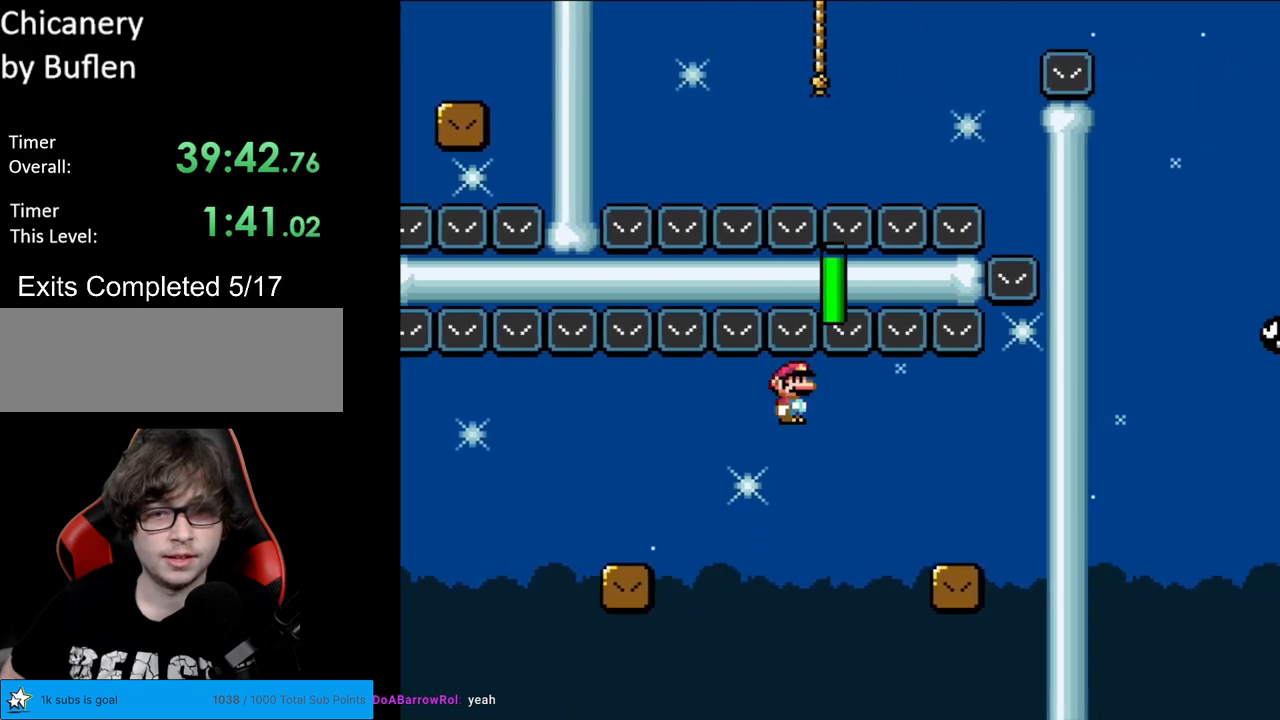
{"buttons": ["X", "DPAD_LEFT"], "events": [[267, "A", "up"], [300, "DPAD_RIGHT", "up"], [350, "DPAD_LEFT", "down"]]}
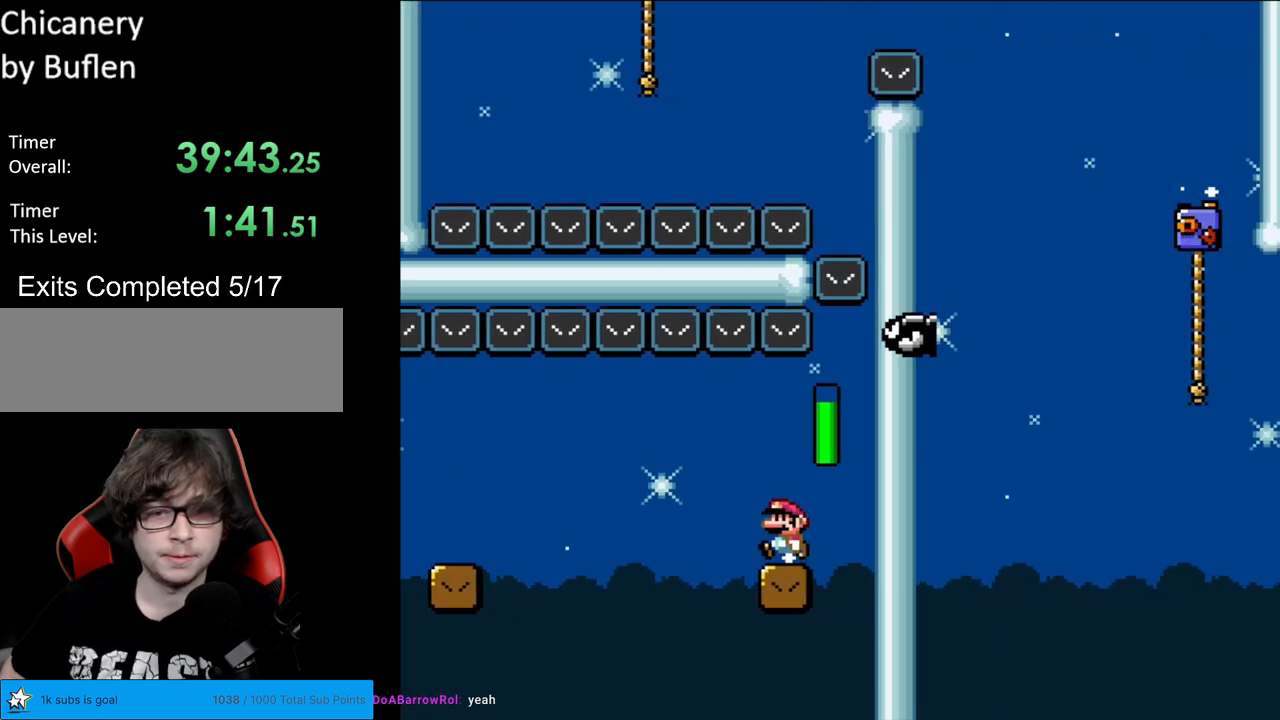
{"buttons": ["A", "X", "DPAD_LEFT"], "events": [[117, "A", "down"], [217, "A", "up"], [283, "A", "down"]]}
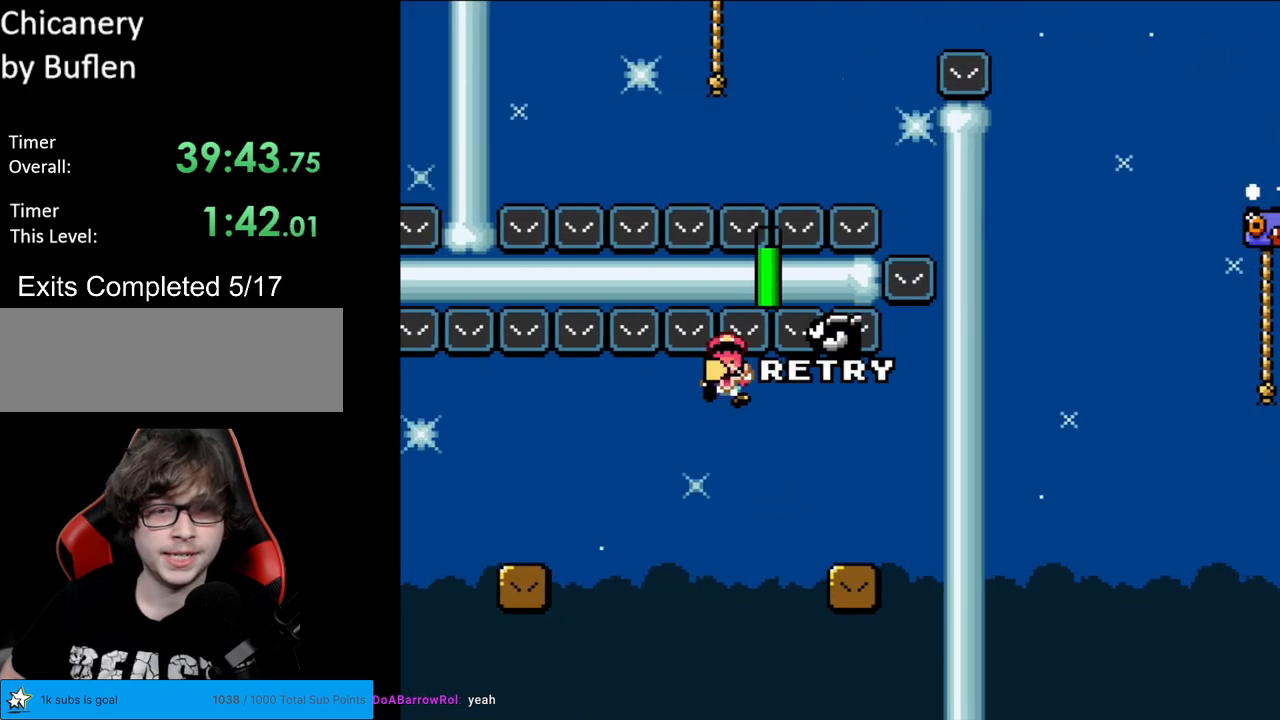
{"buttons": ["A"], "events": [[233, "A", "up"], [283, "DPAD_LEFT", "up"], [433, "X", "up"], [450, "A", "down"]]}
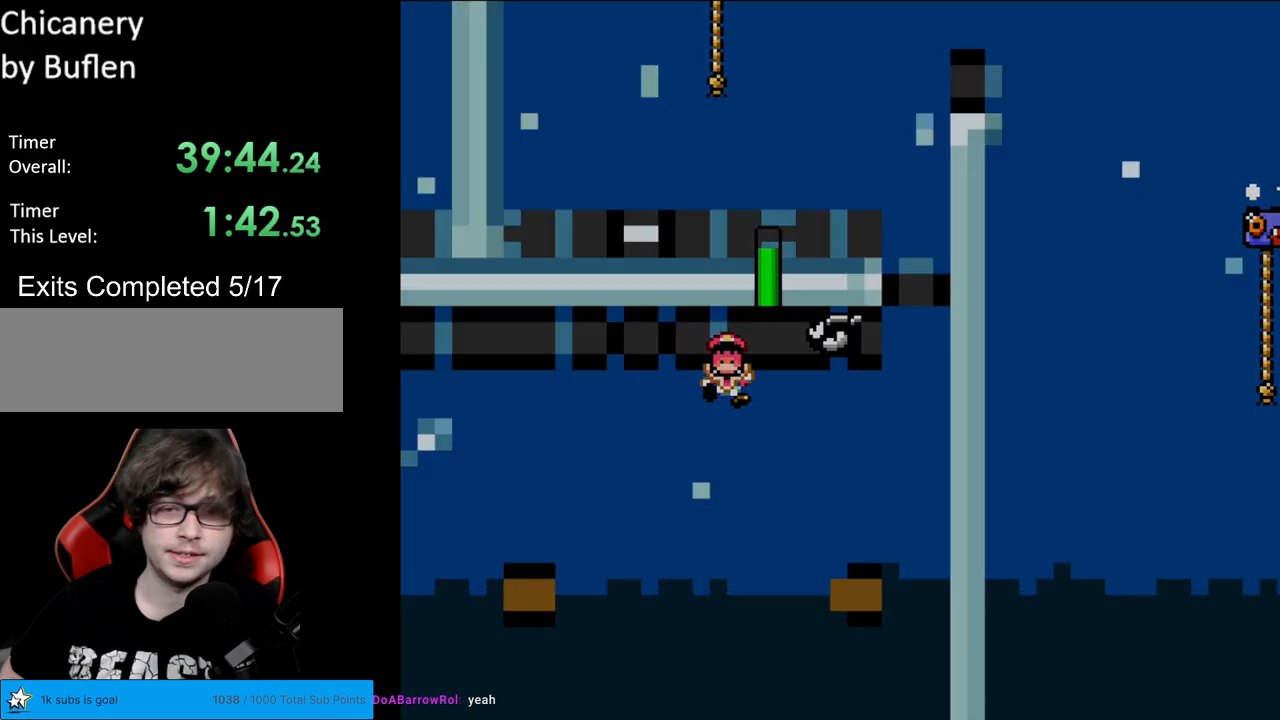
{"buttons": ["A"], "events": [[117, "A", "up"], [167, "A", "down"], [333, "A", "up"], [483, "A", "down"]]}
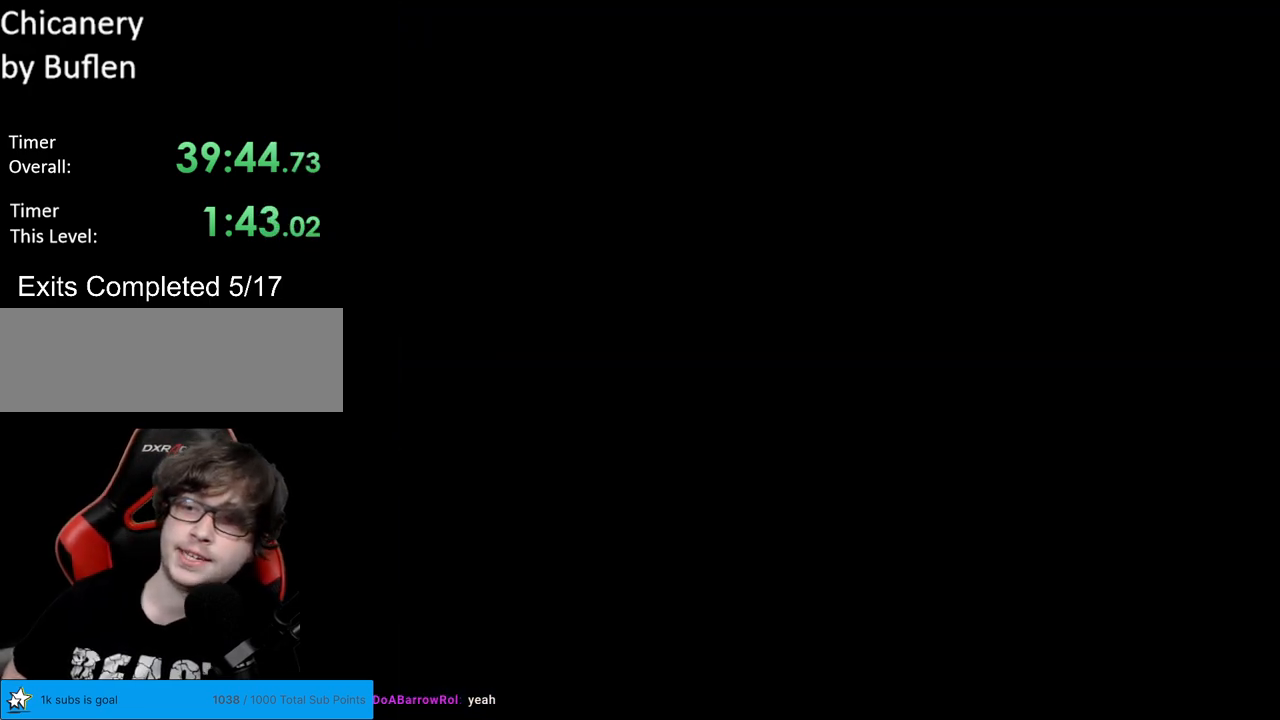
{"buttons": ["B", "Y", "DPAD_RIGHT"], "events": [[100, "A", "up"], [317, "B", "down"], [317, "Y", "down"], [367, "DPAD_RIGHT", "down"]]}
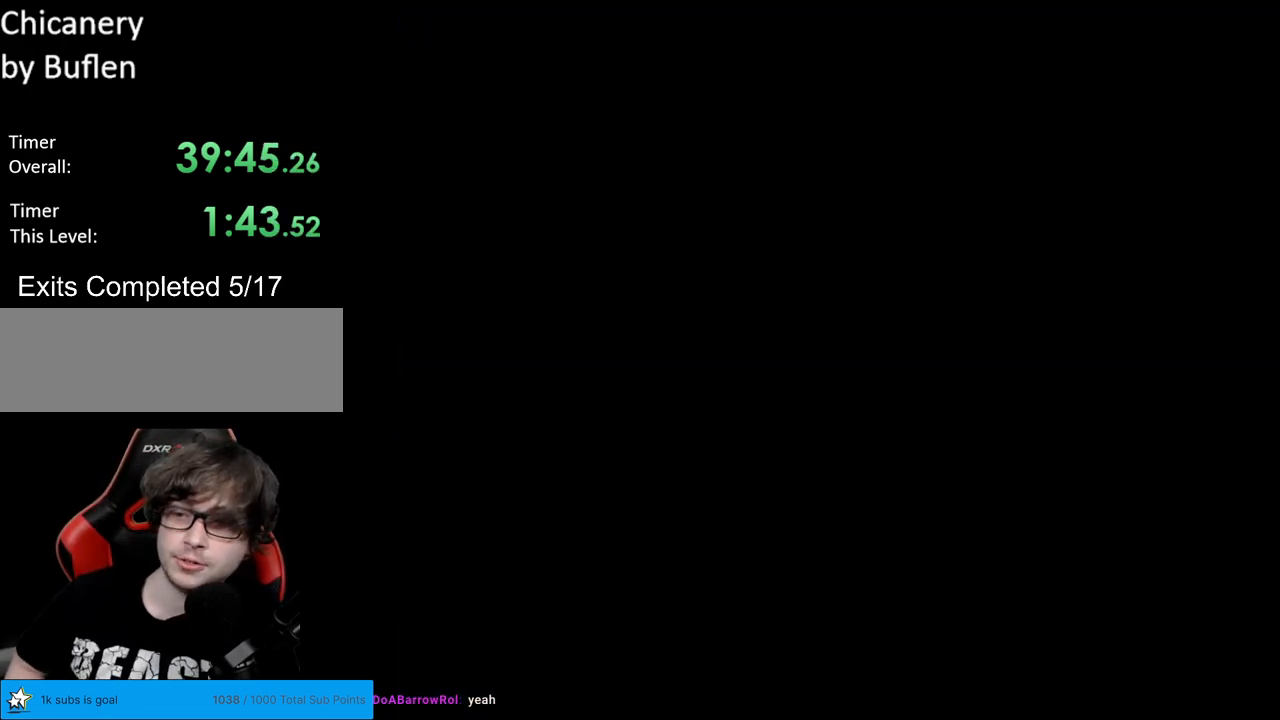
{"buttons": ["B", "Y", "DPAD_RIGHT"], "events": []}
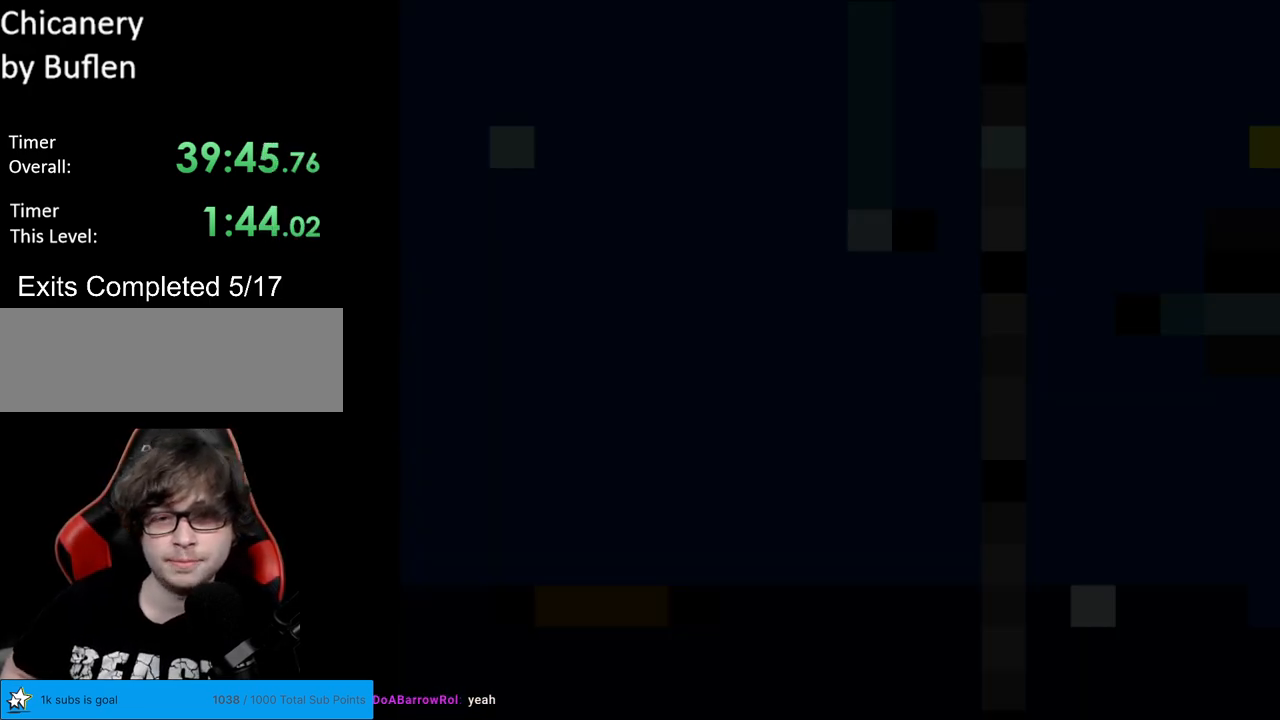
{"buttons": ["Y", "DPAD_RIGHT"], "events": [[50, "B", "up"]]}
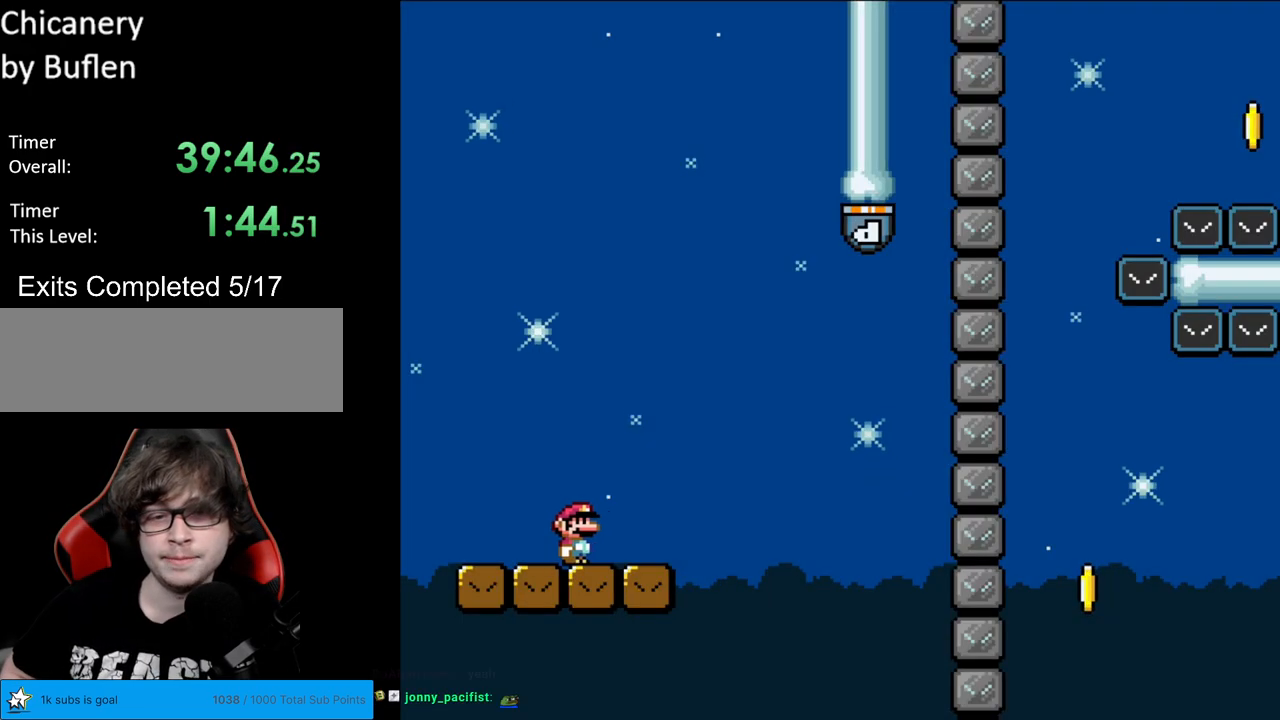
{"buttons": ["B", "Y", "DPAD_RIGHT"], "events": [[217, "B", "down"]]}
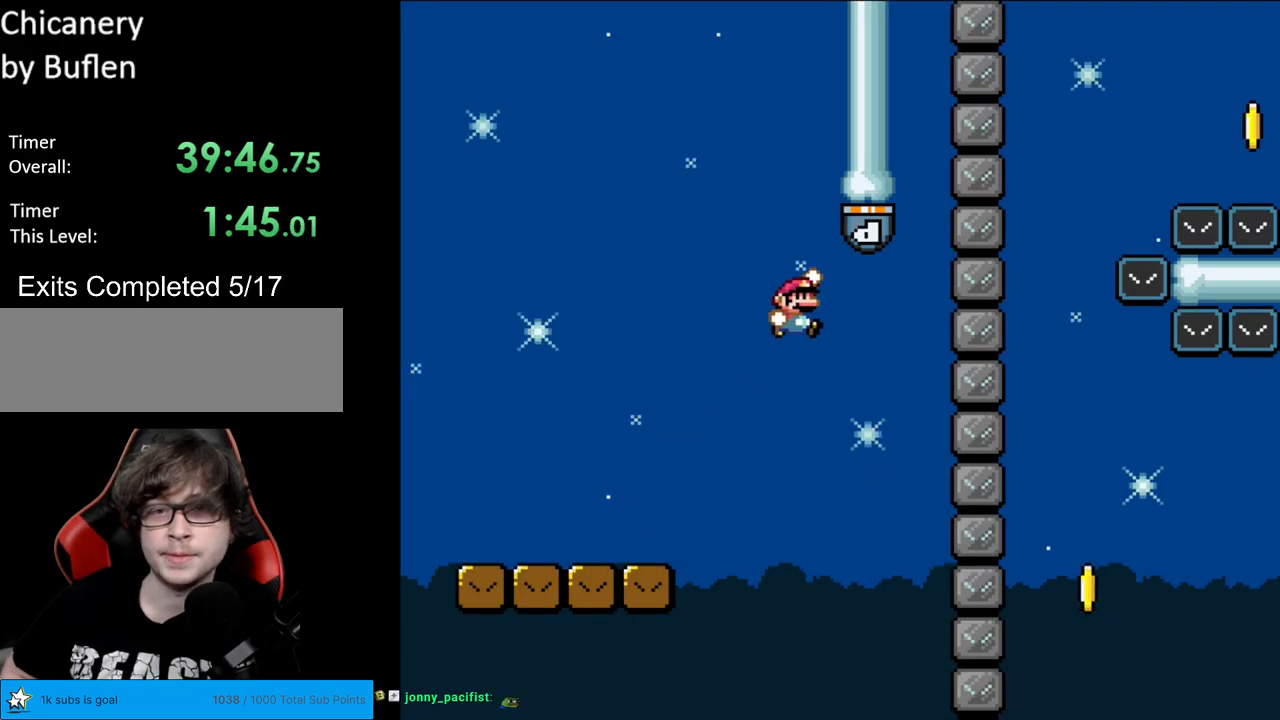
{"buttons": ["X", "DPAD_RIGHT"], "events": [[267, "B", "up"], [283, "Y", "up"], [300, "X", "down"]]}